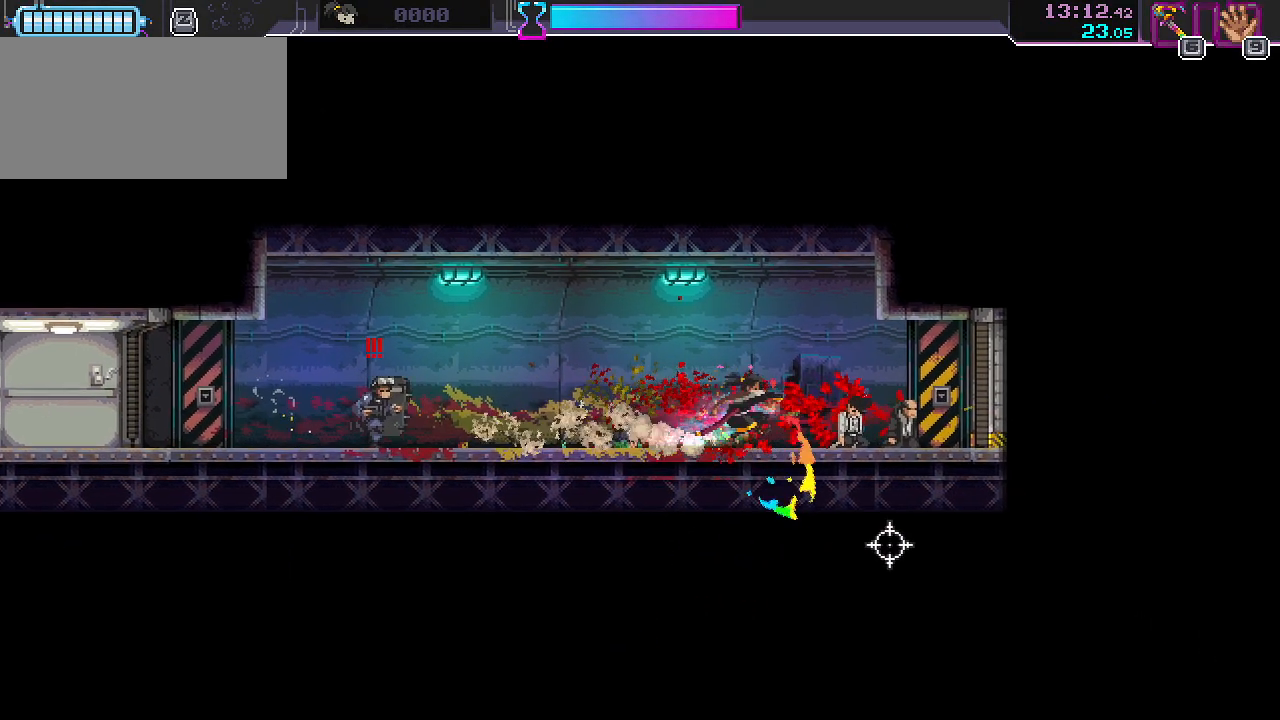
Gameplay with keyboard and mouse; each line is a JSON object with the keys and mouse buttons held at the frame after it. "events" lists presses ("down") and releases ("up") of "a", "ctrl", "d", "r", "s", "shift", "space", "w", "mouse_left", "mouse_wheel", "mouse_right", "mouse_mb4" and "mouse_mb5" between this image and that frame as [ms after this image, input, new state], when the widget could be followed in between. "mouse_left", "mouse_wheel", "mouse_right", "mouse_mb4", "mouse_mb5" = the "left", "wheel", "right", "mb4", "mb5" buttons of the "mouse" list. No other keys are recorded. "wheel" means that the mouse wheel is clicked or scrolled. Mouse movement is not recorded.
{"keys": ["a"], "mouse": [], "events": [[50, "space", "up"], [167, "s", "up"], [200, "d", "up"], [333, "a", "down"]]}
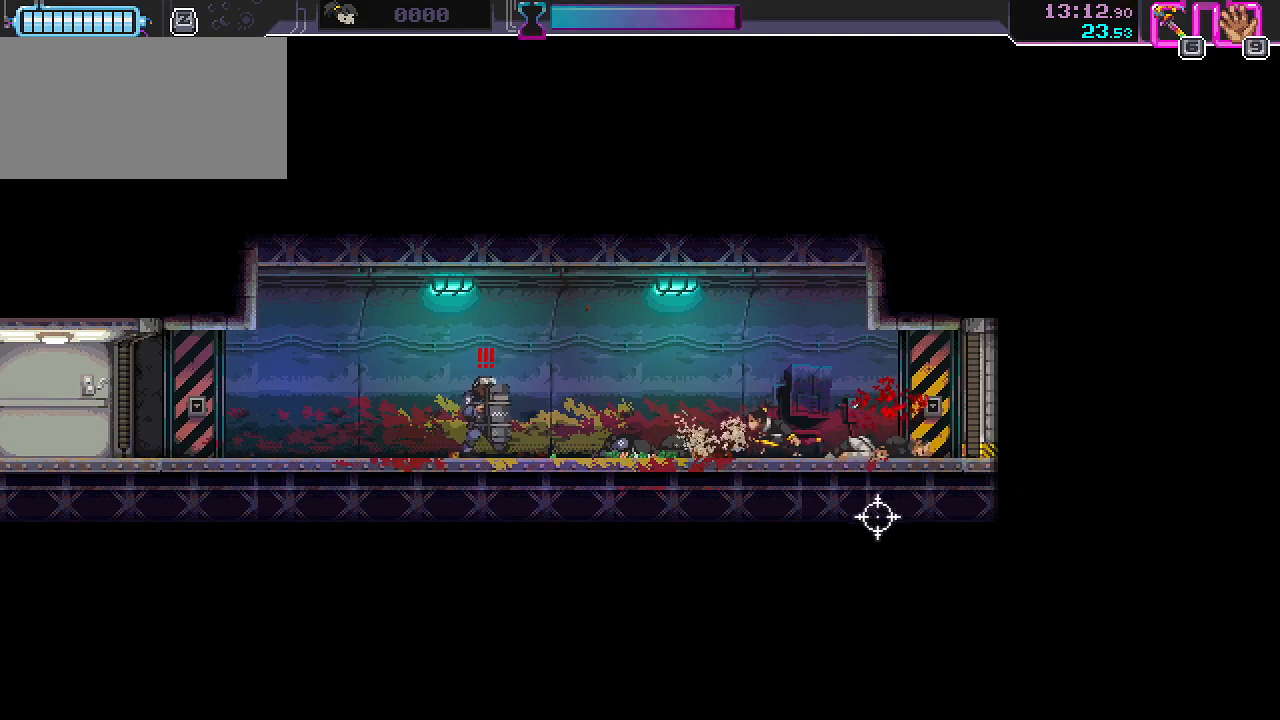
{"keys": ["a"], "mouse": [], "events": [[283, "space", "down"], [417, "space", "up"]]}
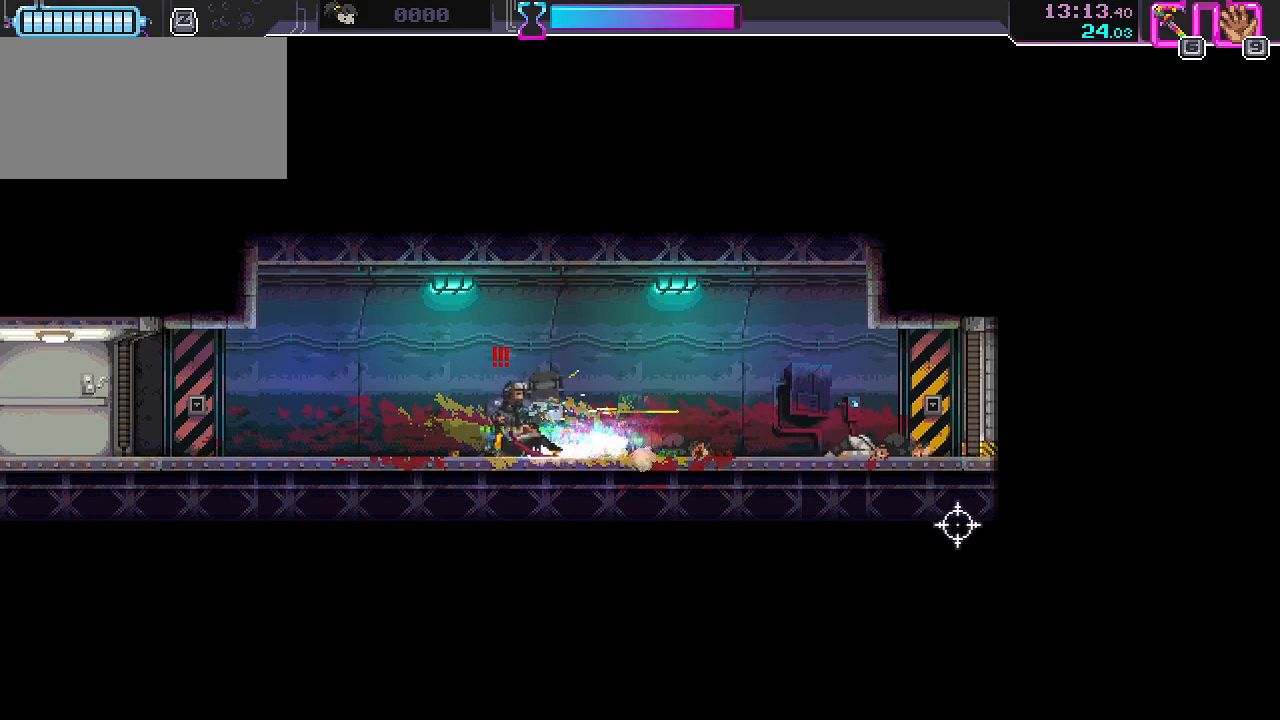
{"keys": ["s"], "mouse": [], "events": [[17, "a", "up"], [100, "mouse_left", "down"], [150, "space", "down"], [167, "d", "down"], [183, "s", "down"], [217, "mouse_left", "up"], [283, "space", "up"], [300, "d", "up"]]}
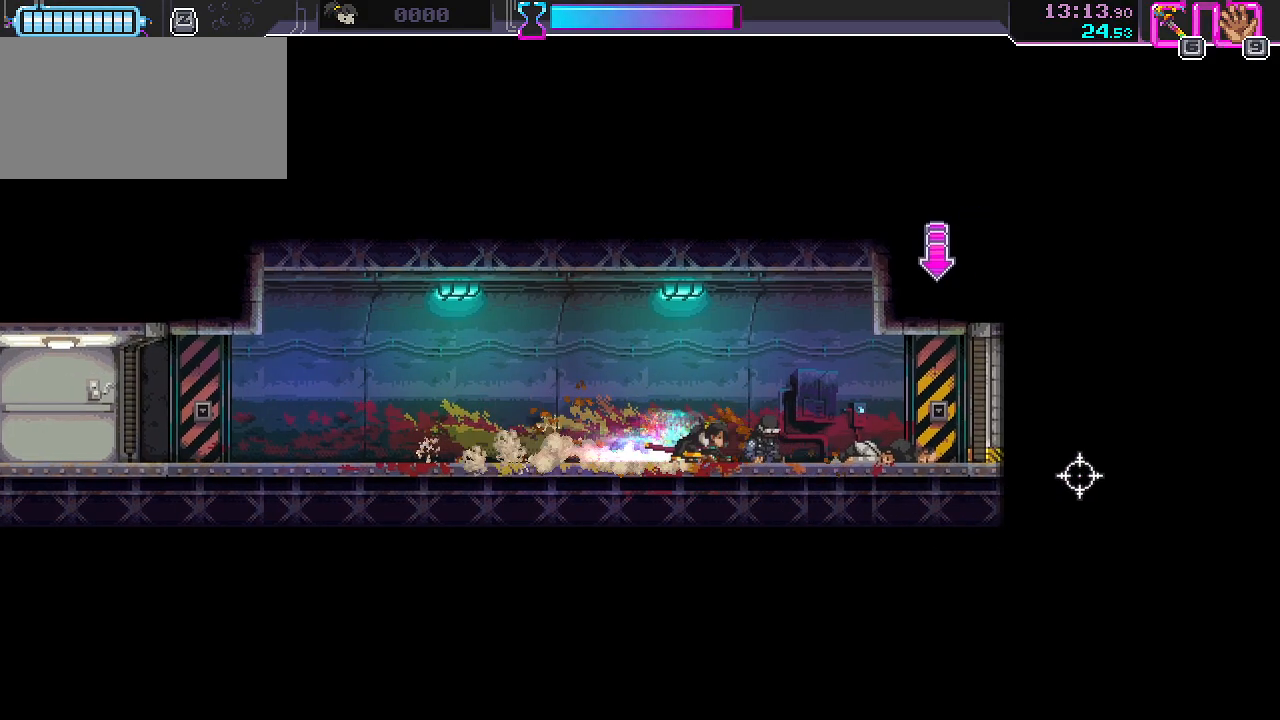
{"keys": ["d"], "mouse": [], "events": [[83, "d", "down"], [233, "s", "up"], [233, "shift", "down"], [367, "mouse_left", "down"], [367, "shift", "up"], [467, "mouse_left", "up"]]}
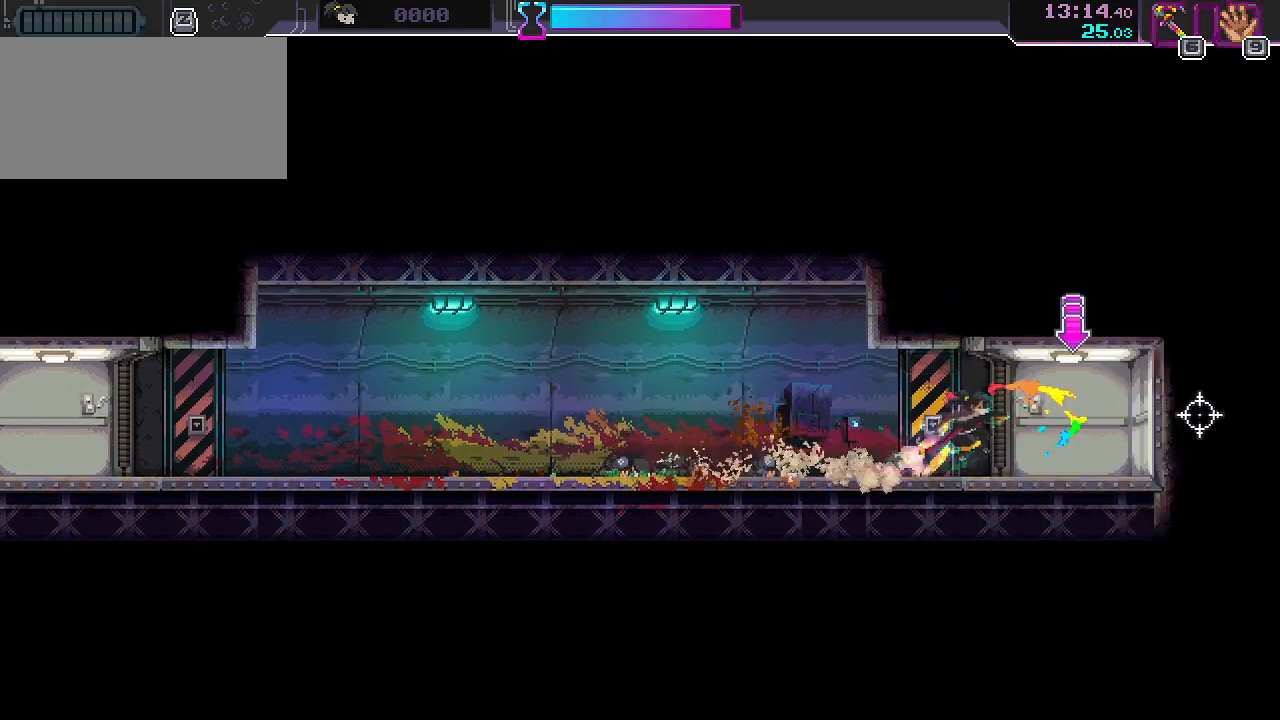
{"keys": [], "mouse": [], "events": [[150, "a", "down"], [167, "d", "up"], [300, "a", "up"]]}
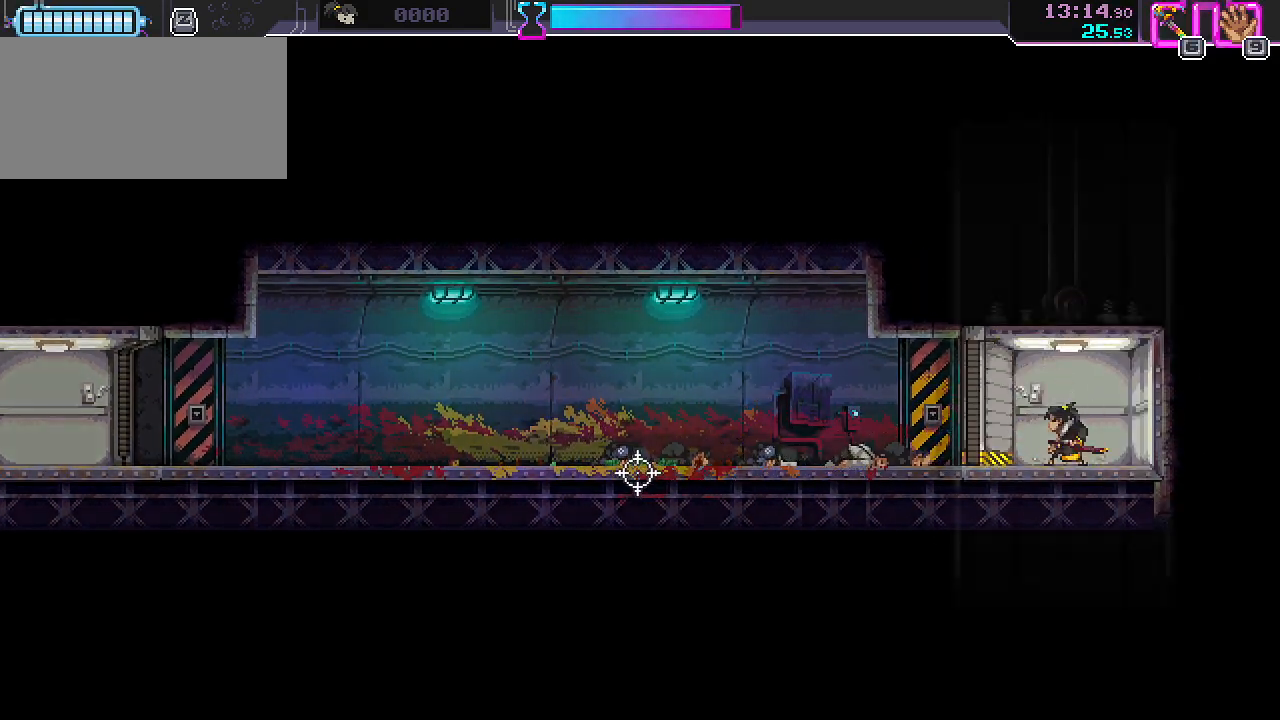
{"keys": [], "mouse": [], "events": []}
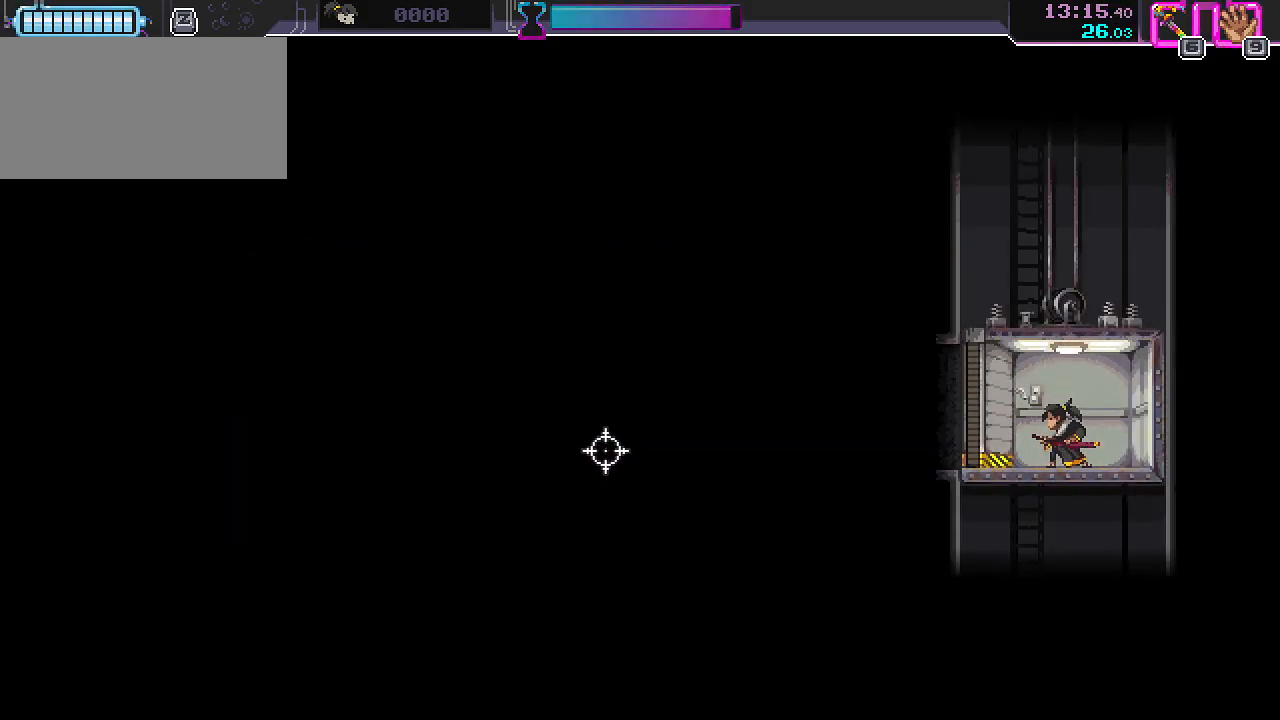
{"keys": [], "mouse": [], "events": []}
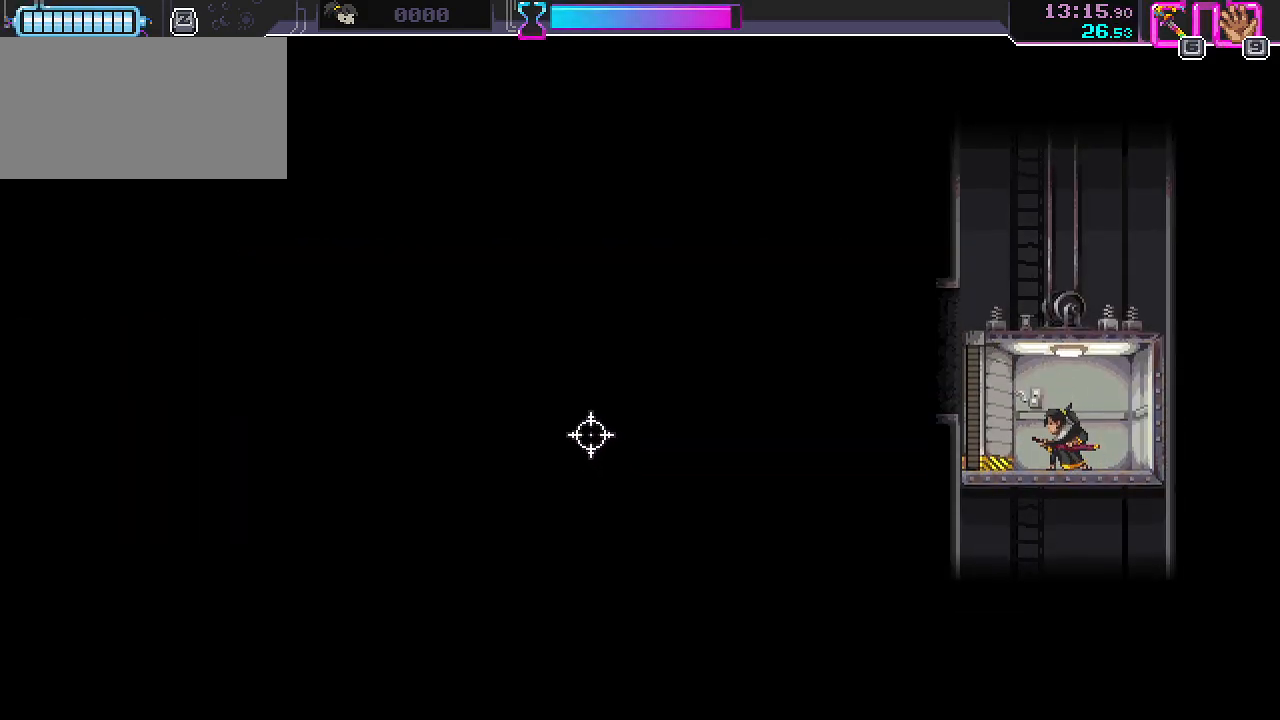
{"keys": [], "mouse": [], "events": []}
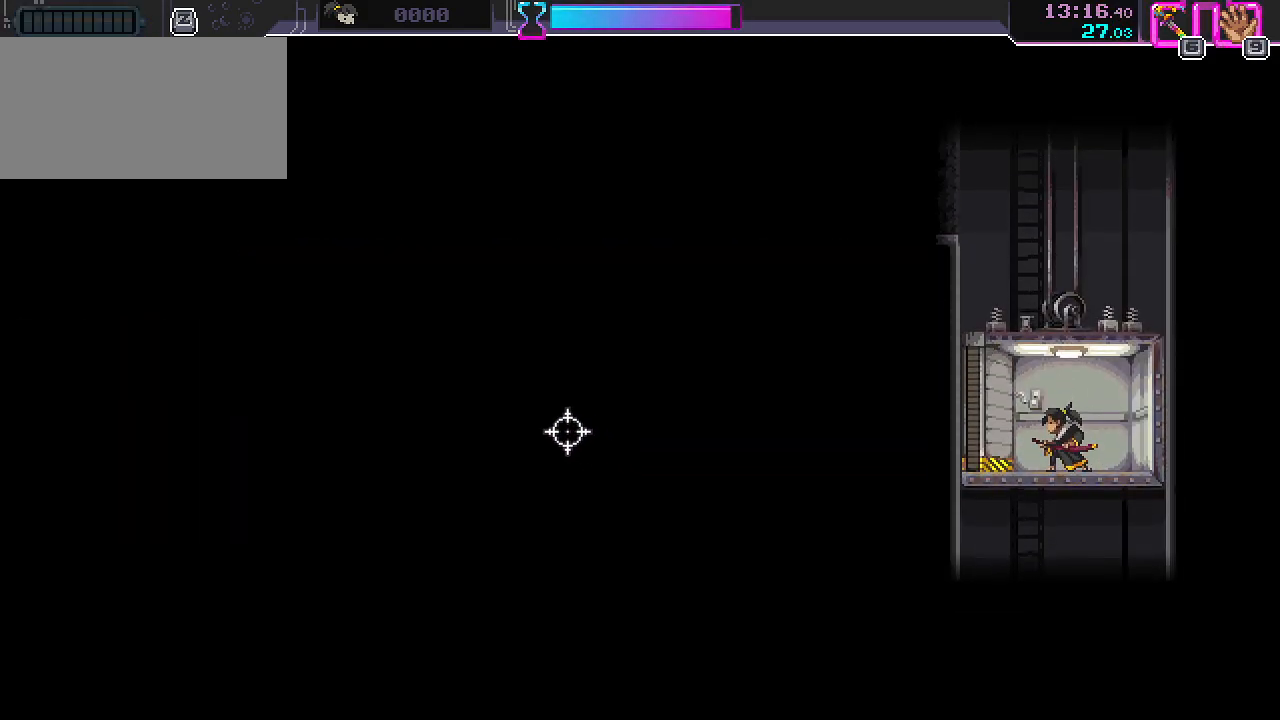
{"keys": ["a"], "mouse": [], "events": [[483, "a", "down"]]}
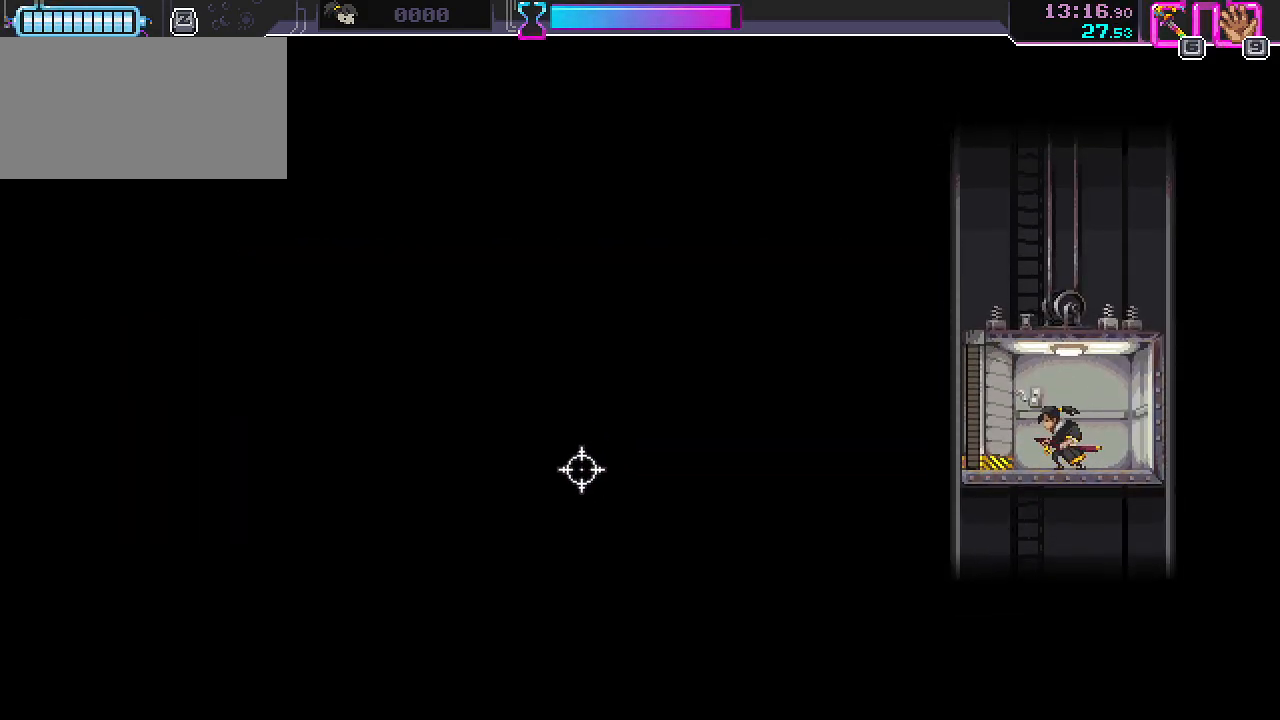
{"keys": [], "mouse": [], "events": [[150, "a", "up"]]}
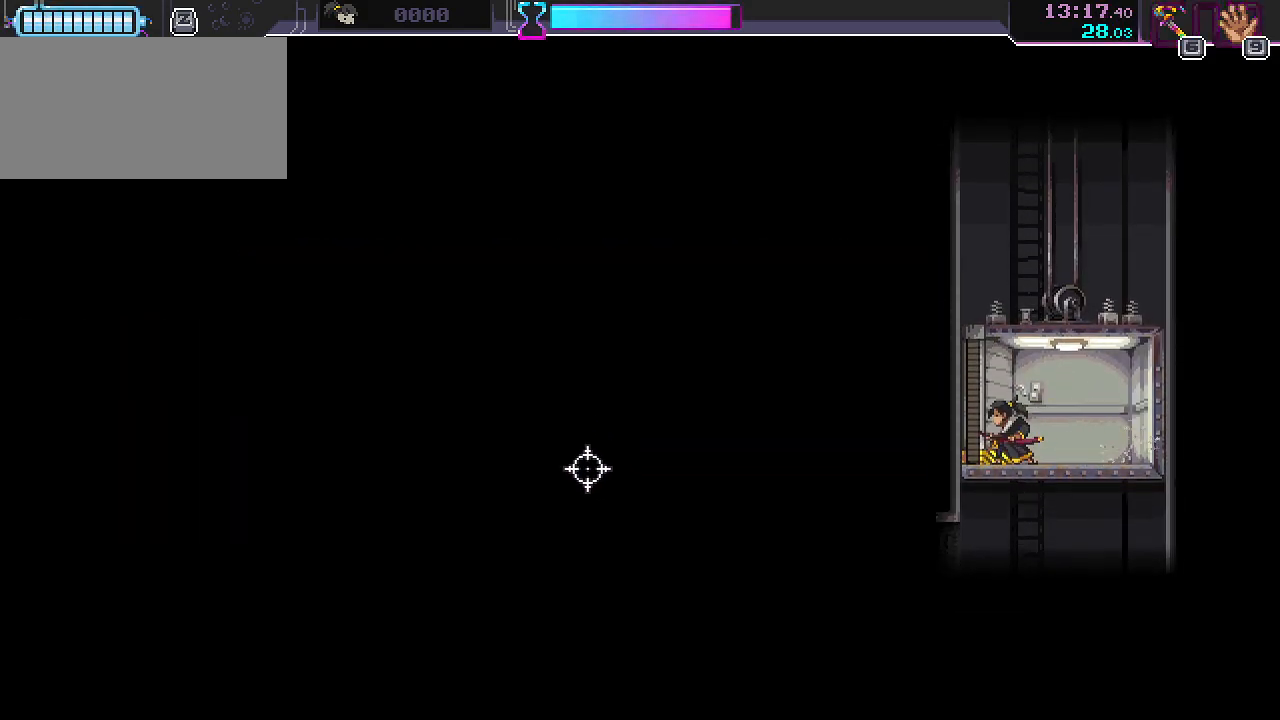
{"keys": [], "mouse": [], "events": []}
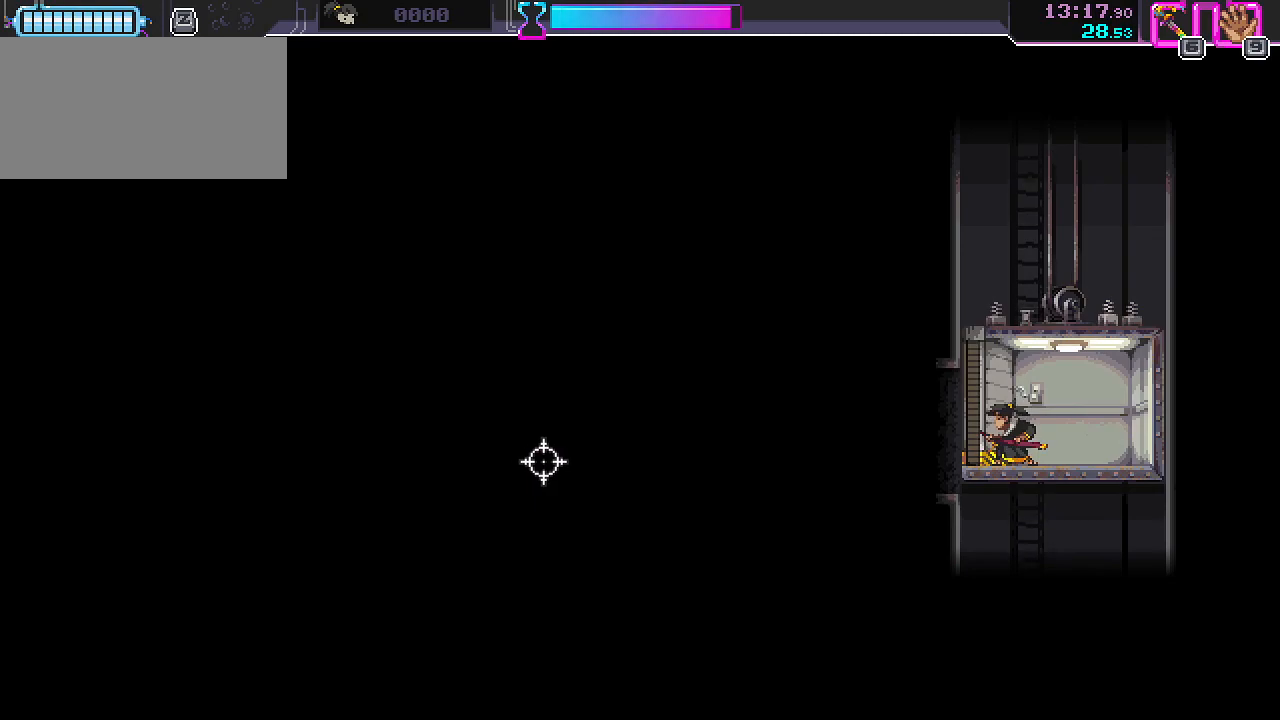
{"keys": [], "mouse": [], "events": []}
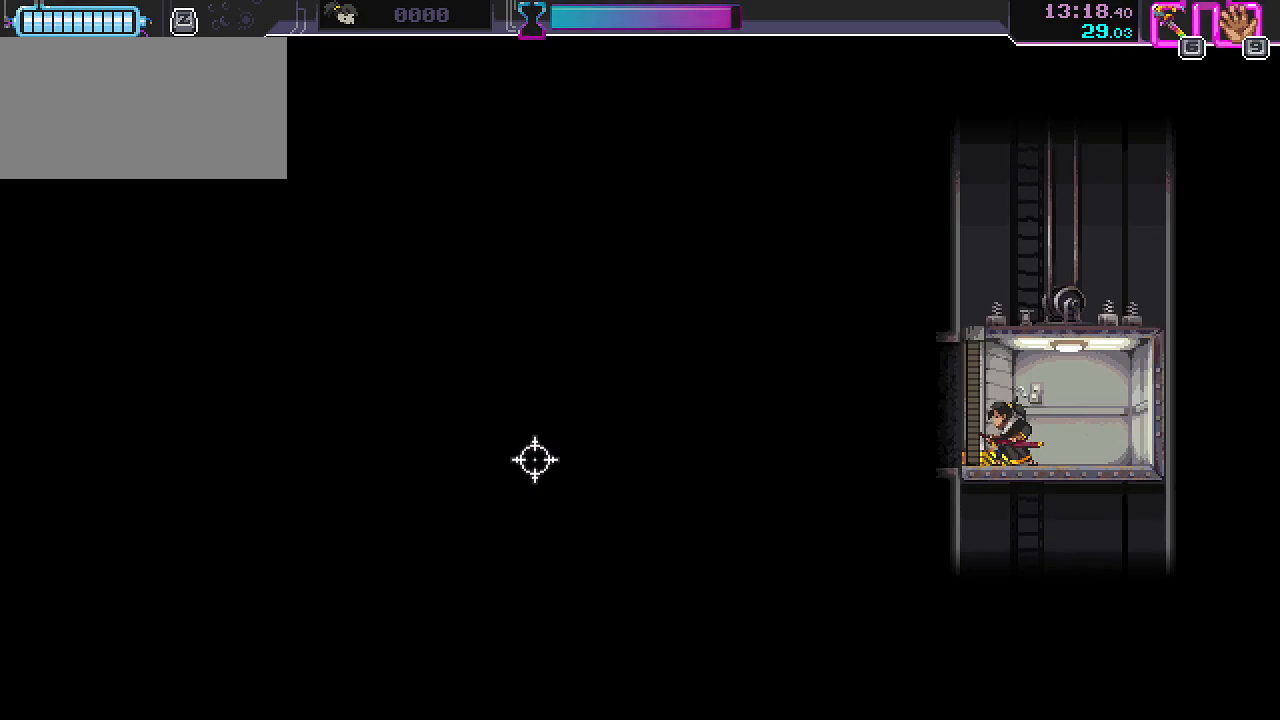
{"keys": [], "mouse": [], "events": []}
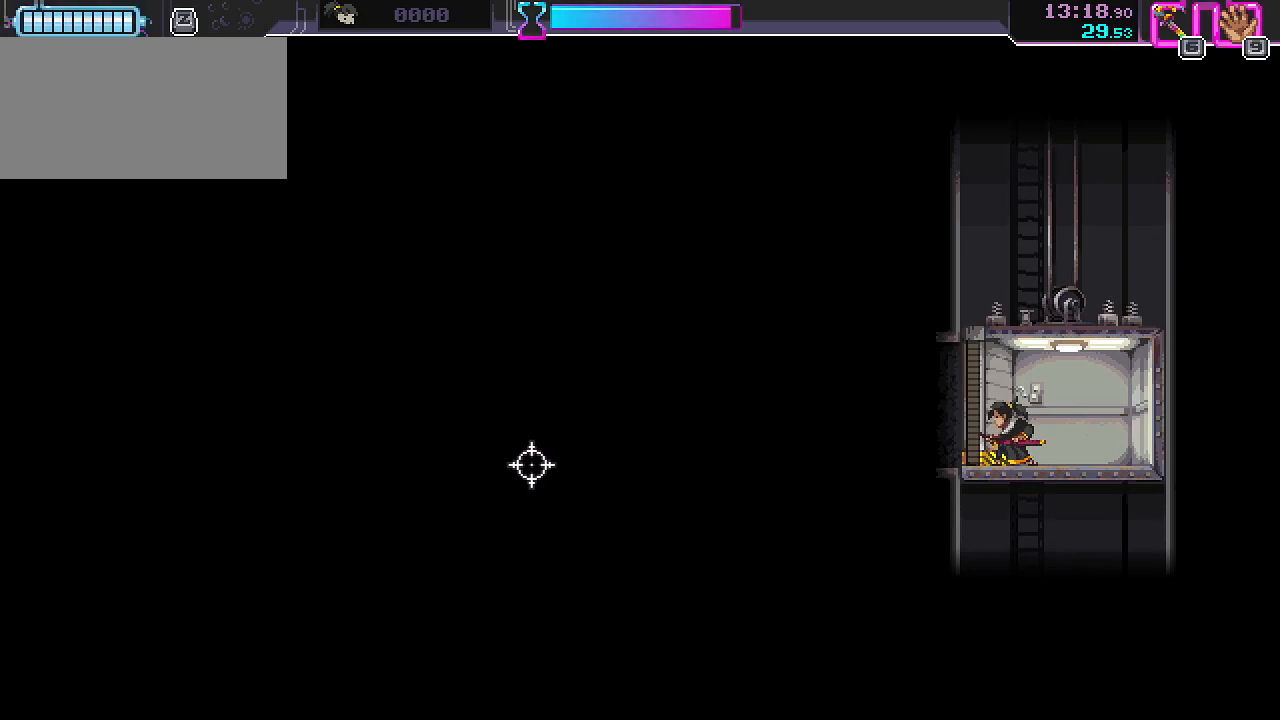
{"keys": ["a"], "mouse": [], "events": [[117, "a", "down"], [133, "r", "down"], [133, "space", "down"], [200, "r", "up"], [250, "space", "up"]]}
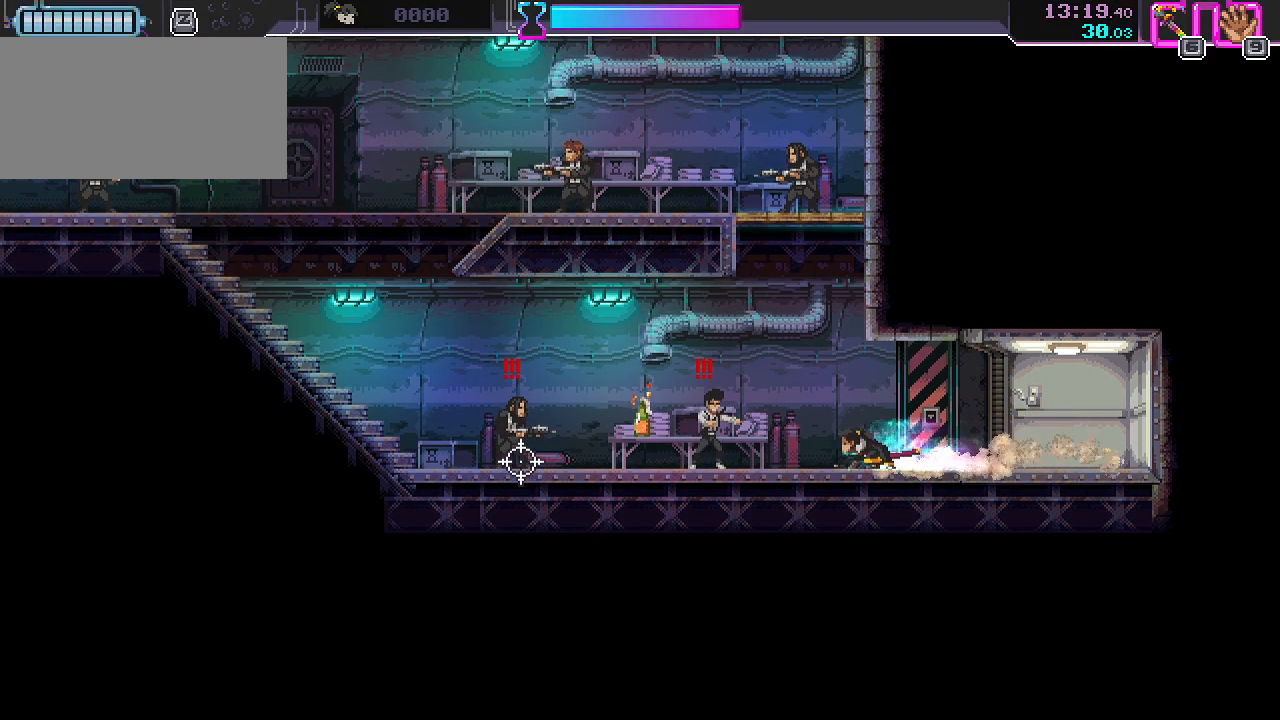
{"keys": ["a"], "mouse": [], "events": [[67, "mouse_left", "down"], [167, "mouse_left", "up"], [200, "space", "down"], [367, "space", "up"], [383, "mouse_left", "down"], [483, "mouse_left", "up"]]}
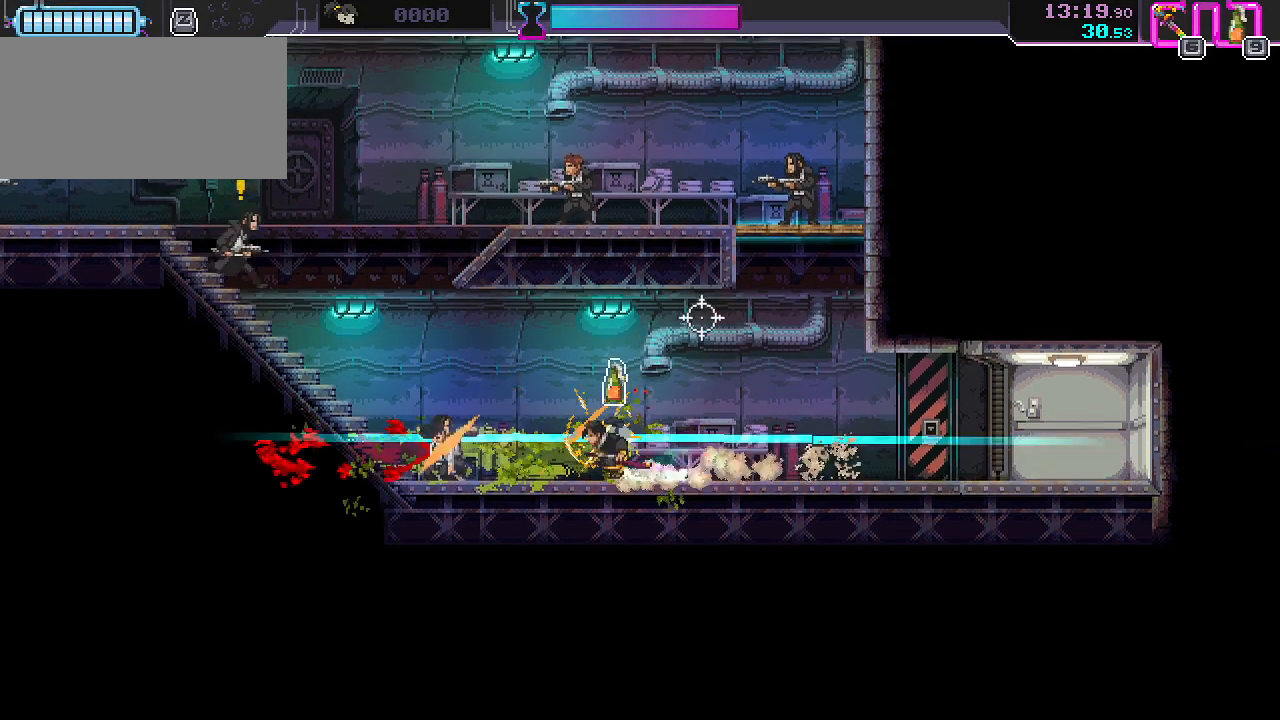
{"keys": ["a", "s"], "mouse": [], "events": [[33, "mouse_right", "down"], [33, "s", "down"], [50, "space", "down"], [100, "mouse_right", "up"], [200, "space", "up"], [300, "s", "up"], [317, "a", "up"], [333, "mouse_left", "down"], [450, "mouse_left", "up"], [500, "a", "down"], [500, "s", "down"]]}
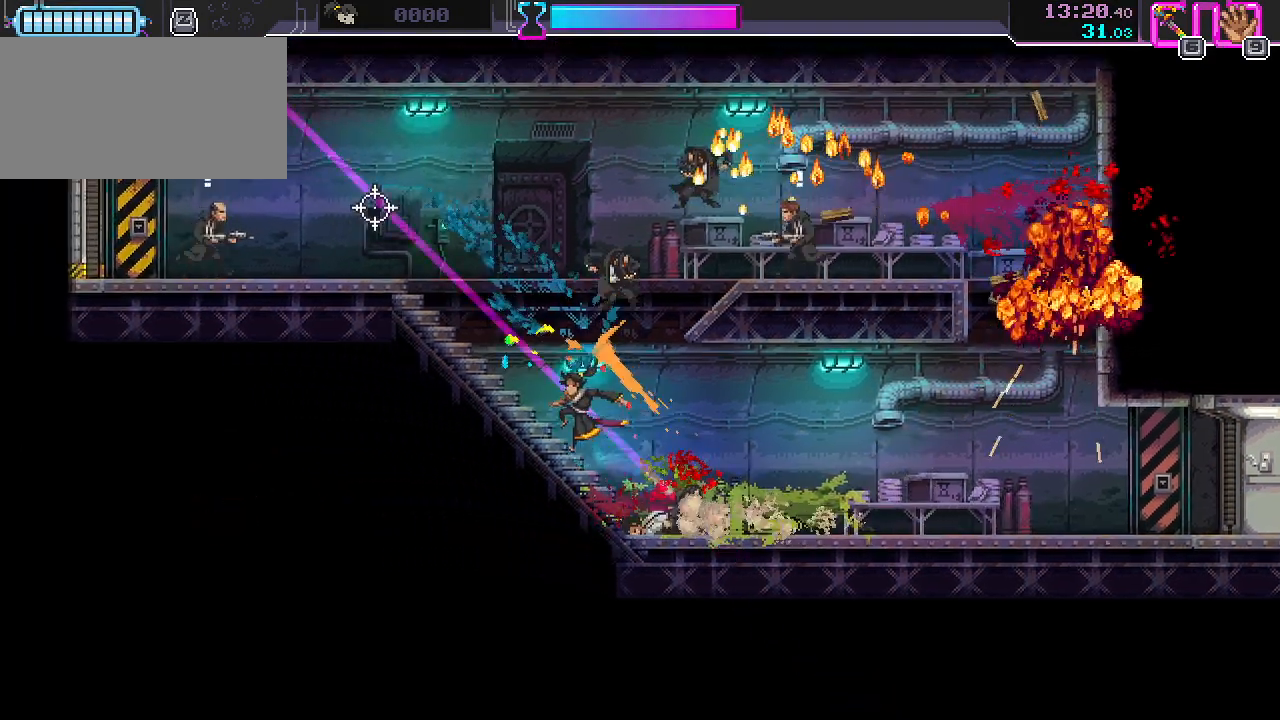
{"keys": ["a", "s", "space"], "mouse": [], "events": [[233, "s", "up"], [300, "mouse_left", "down"], [417, "mouse_left", "up"], [467, "s", "down"], [467, "space", "down"]]}
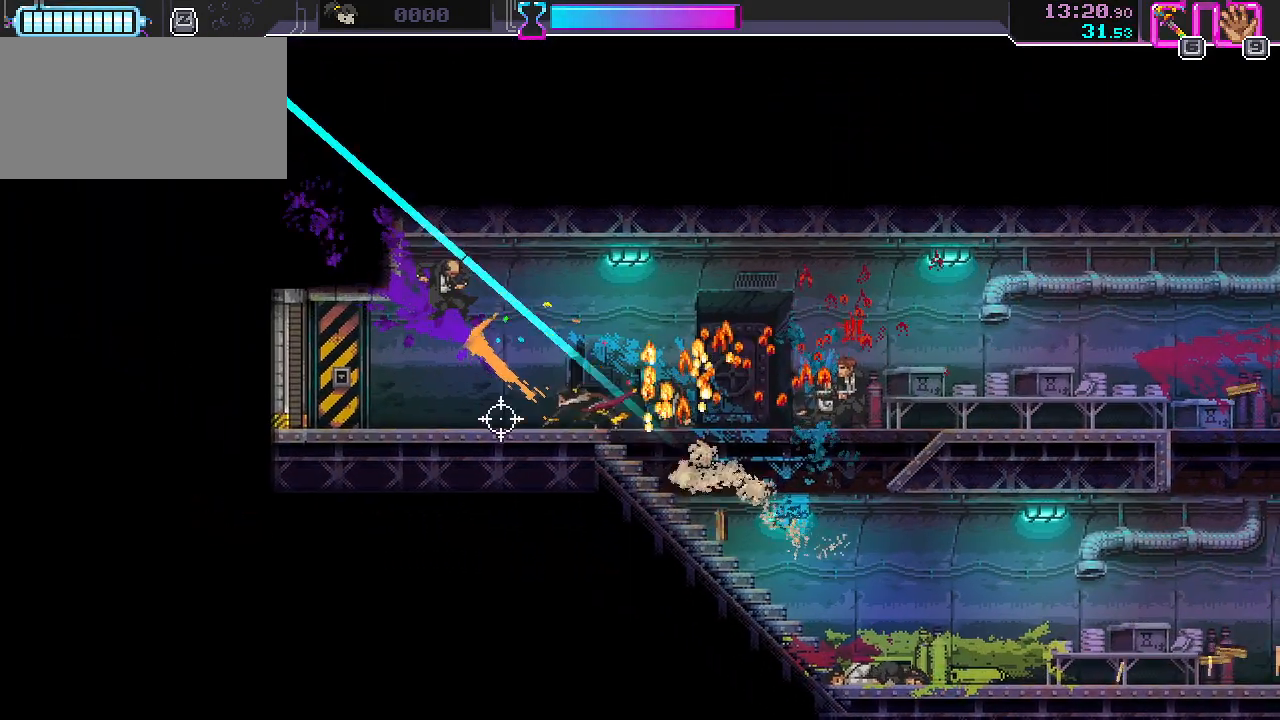
{"keys": ["a", "shift"], "mouse": [], "events": [[133, "space", "up"], [150, "mouse_left", "down"], [167, "s", "up"], [283, "mouse_left", "up"], [283, "space", "down"], [417, "space", "up"], [450, "shift", "down"]]}
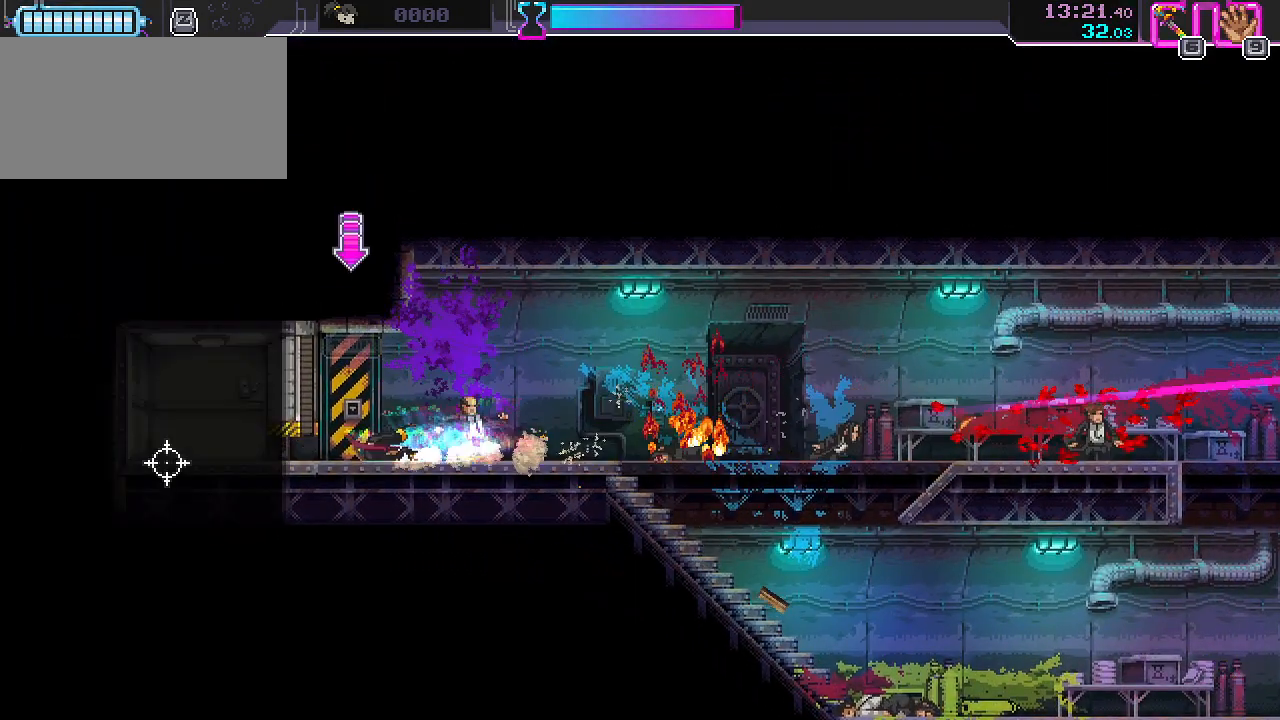
{"keys": ["d"], "mouse": [], "events": [[67, "shift", "up"], [83, "mouse_left", "down"], [217, "mouse_left", "up"], [383, "a", "up"], [450, "d", "down"]]}
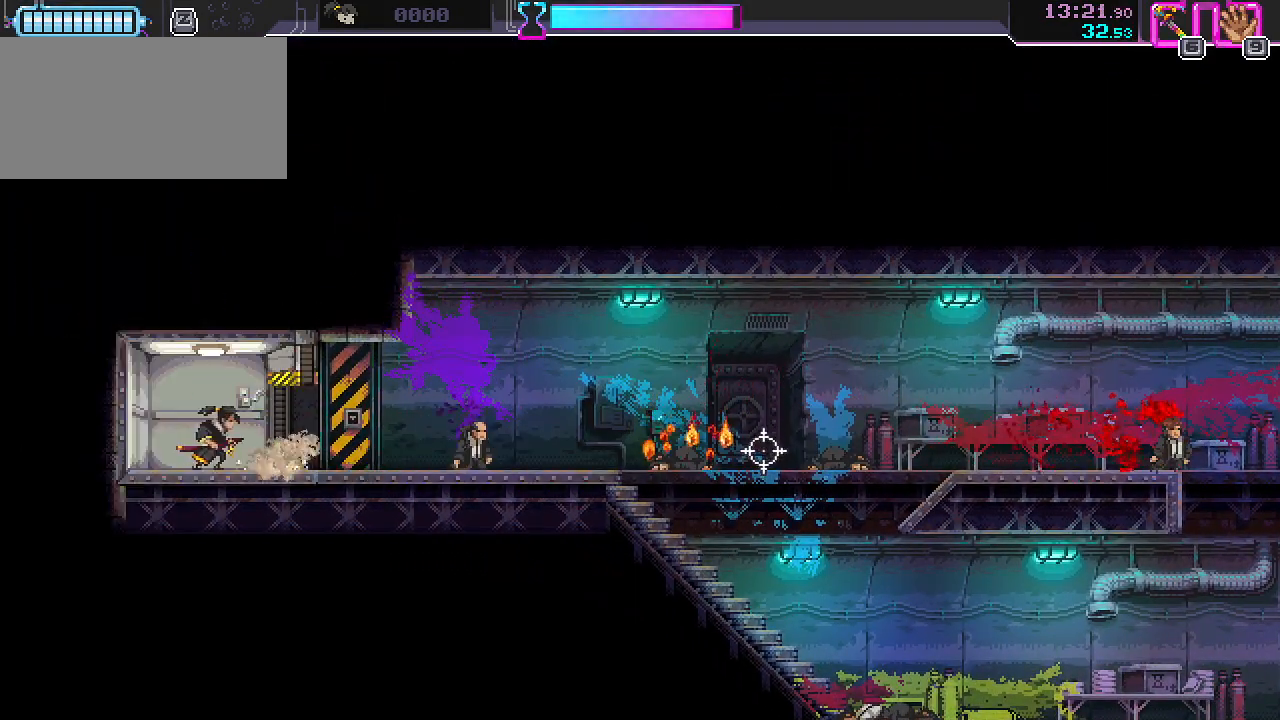
{"keys": [], "mouse": [], "events": [[33, "d", "up"], [283, "a", "down"], [333, "a", "up"]]}
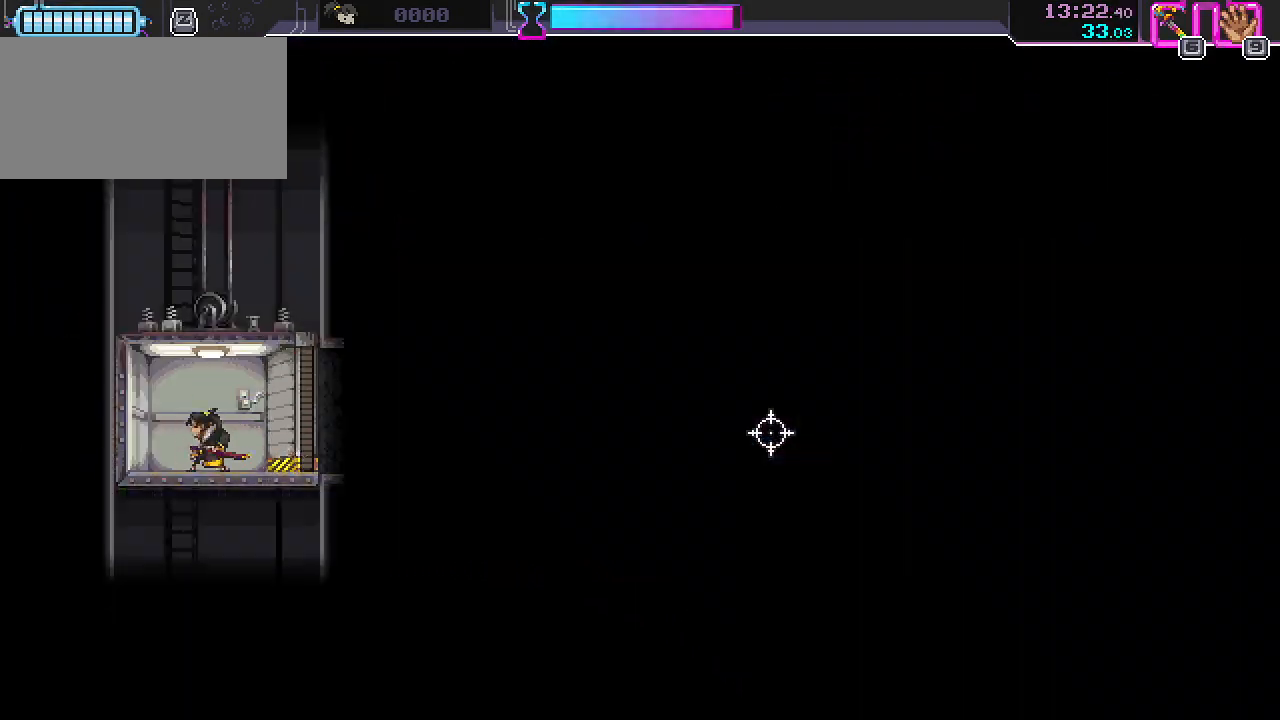
{"keys": [], "mouse": [], "events": [[167, "d", "down"], [250, "d", "up"]]}
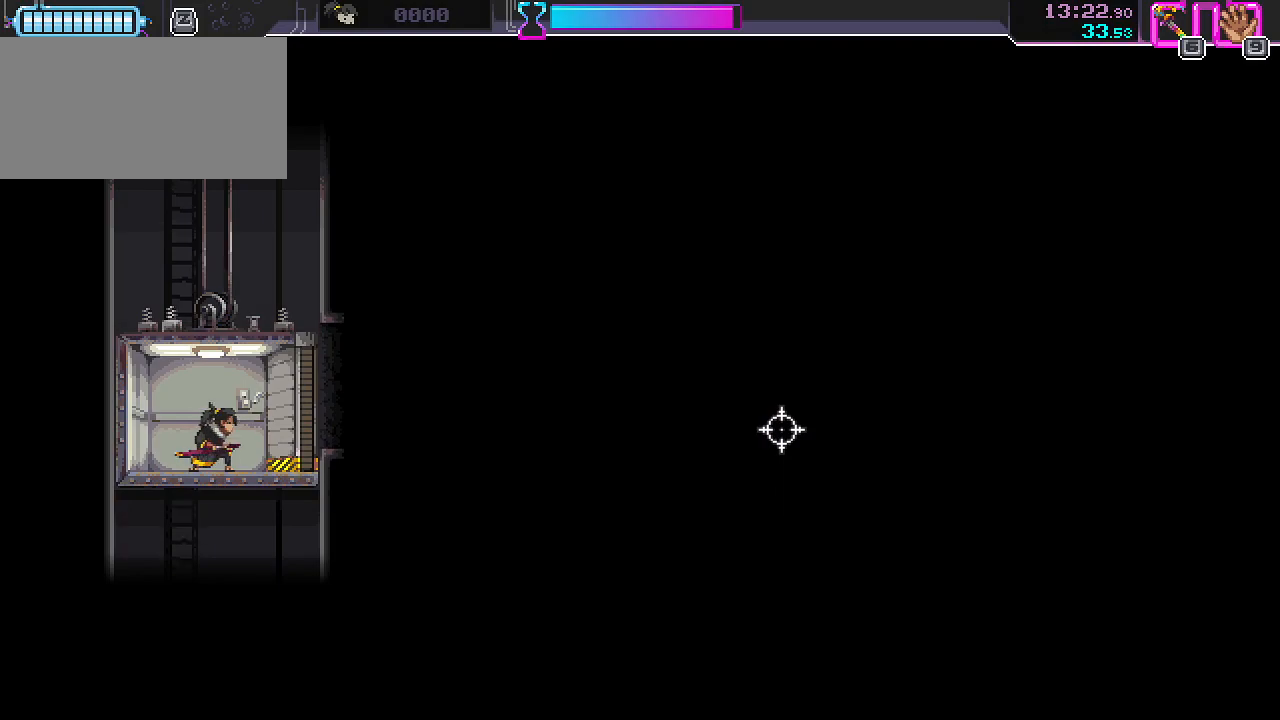
{"keys": [], "mouse": [], "events": []}
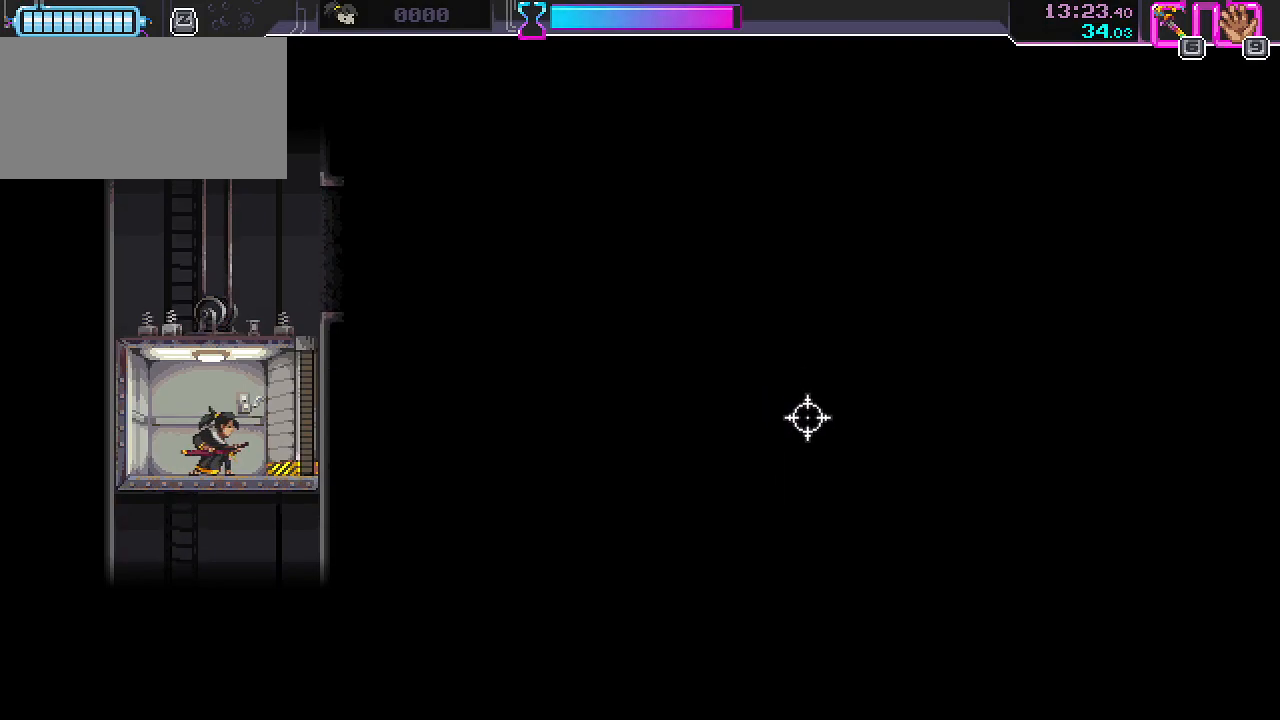
{"keys": [], "mouse": [], "events": []}
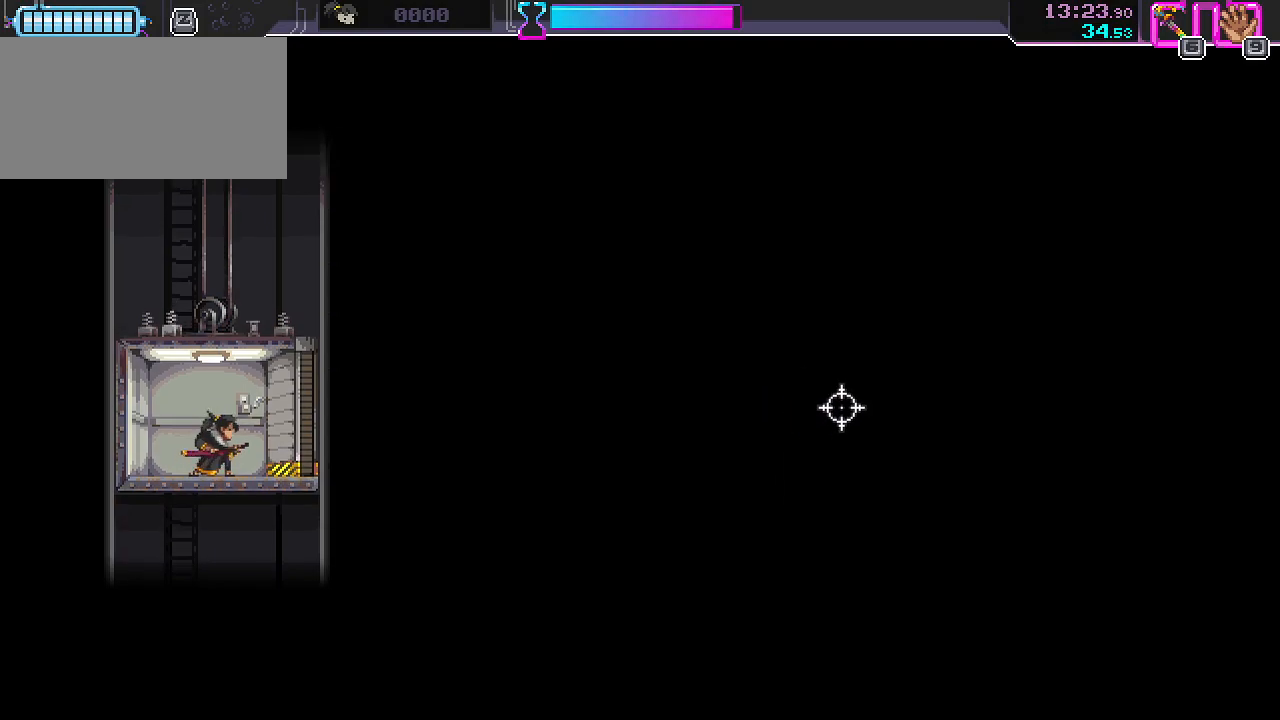
{"keys": [], "mouse": [], "events": []}
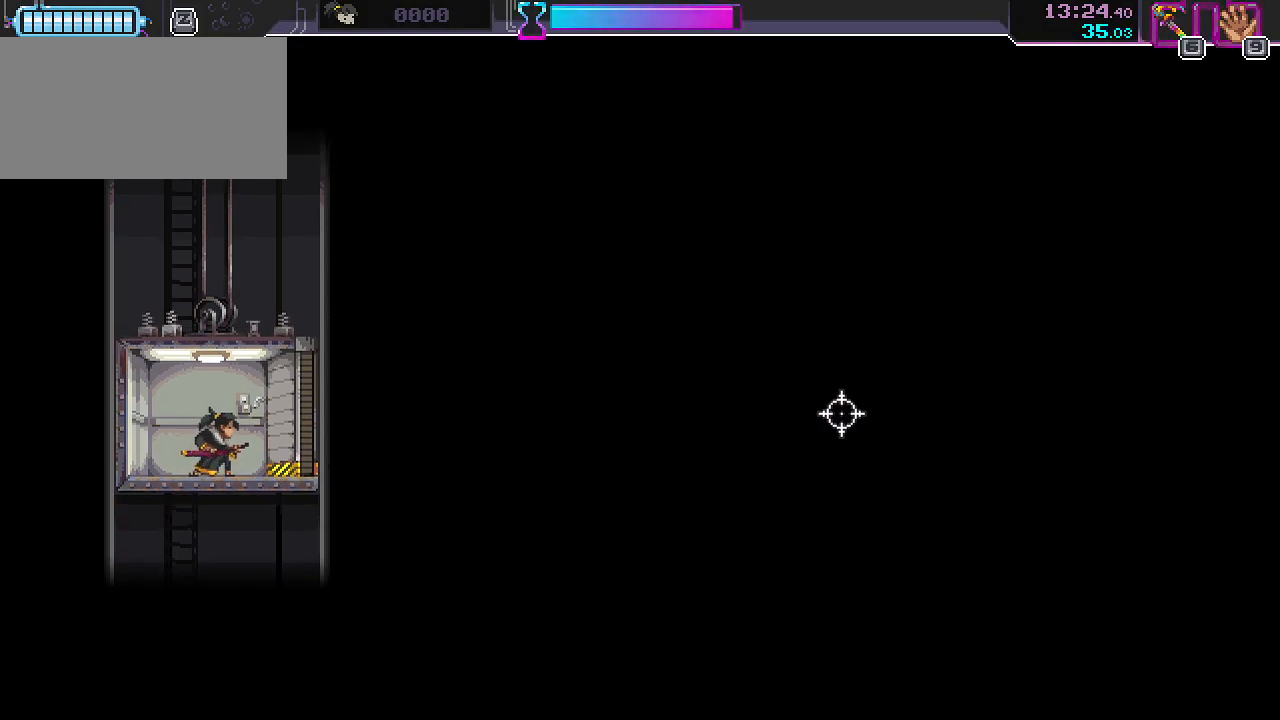
{"keys": [], "mouse": [], "events": []}
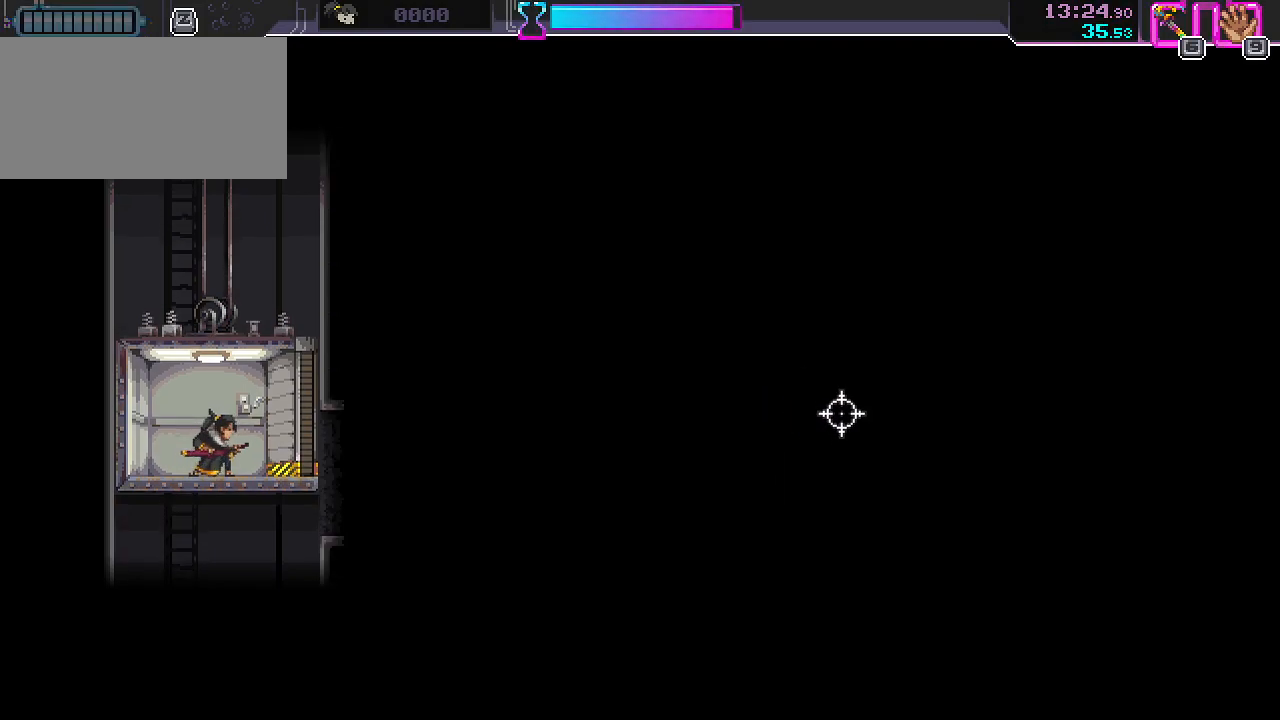
{"keys": [], "mouse": [], "events": []}
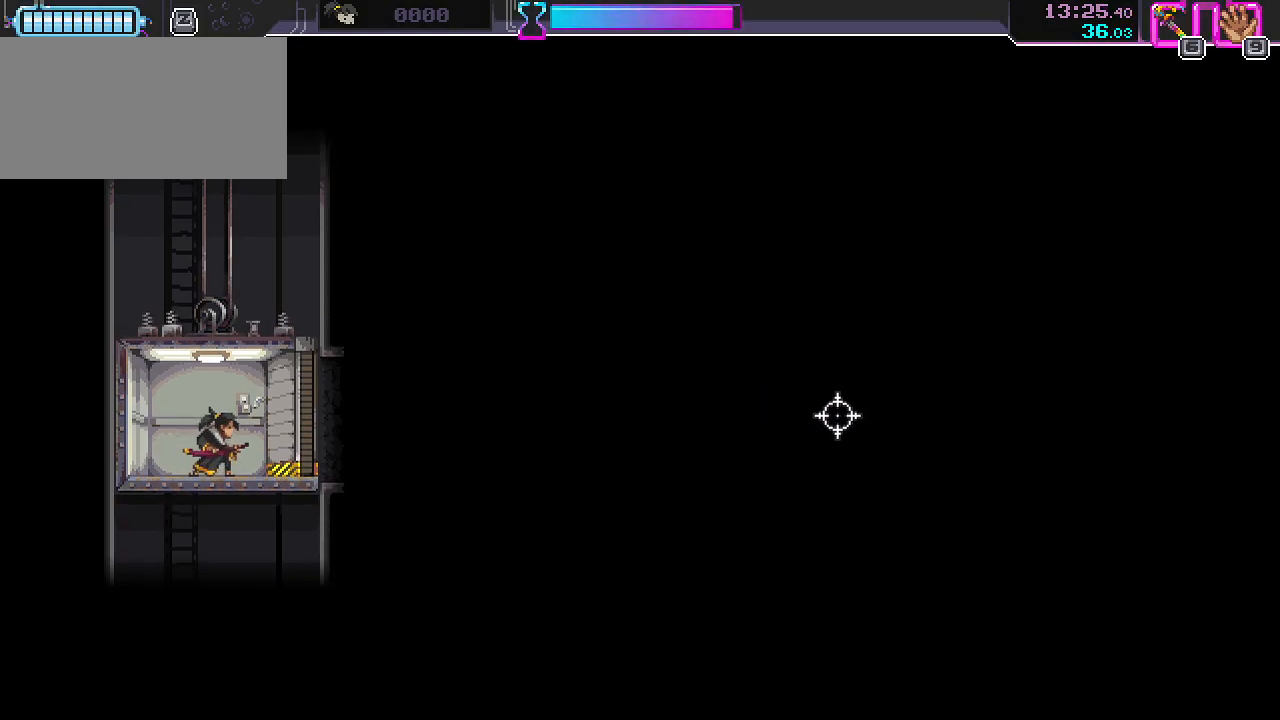
{"keys": [], "mouse": [], "events": []}
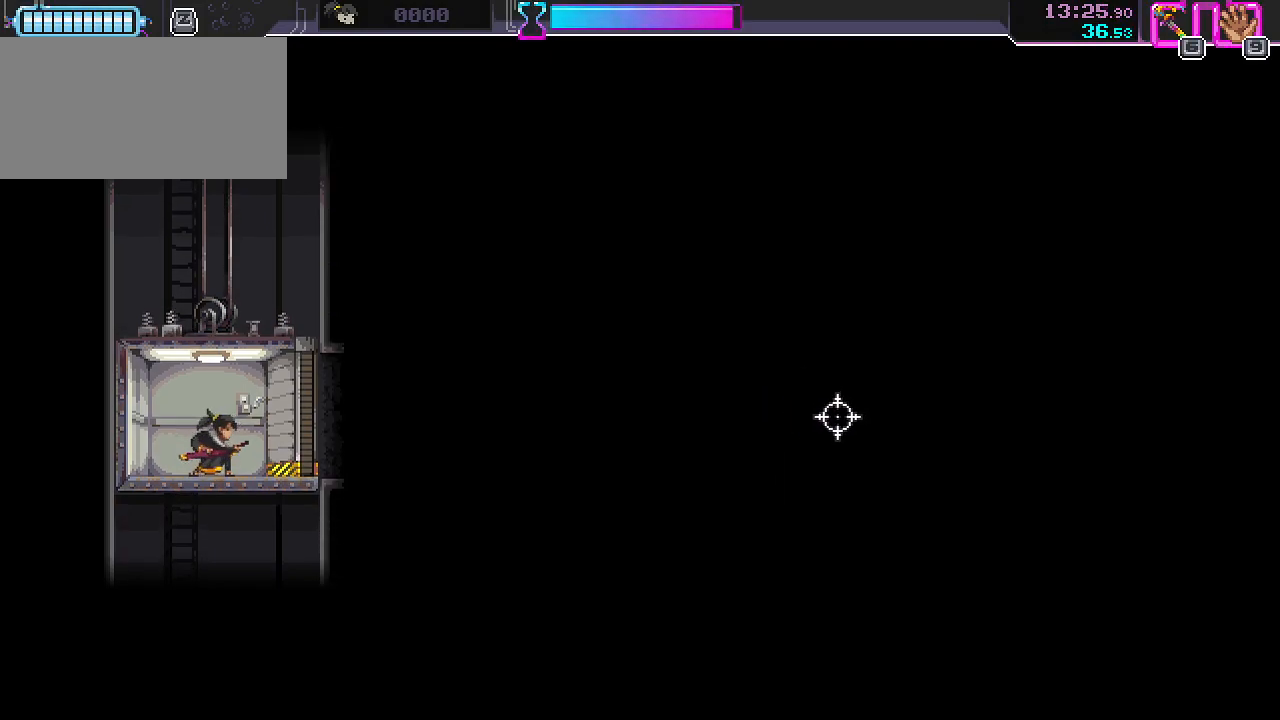
{"keys": ["s"], "mouse": [], "events": [[217, "r", "down"], [233, "space", "down"], [250, "s", "down"], [333, "r", "up"], [350, "space", "up"]]}
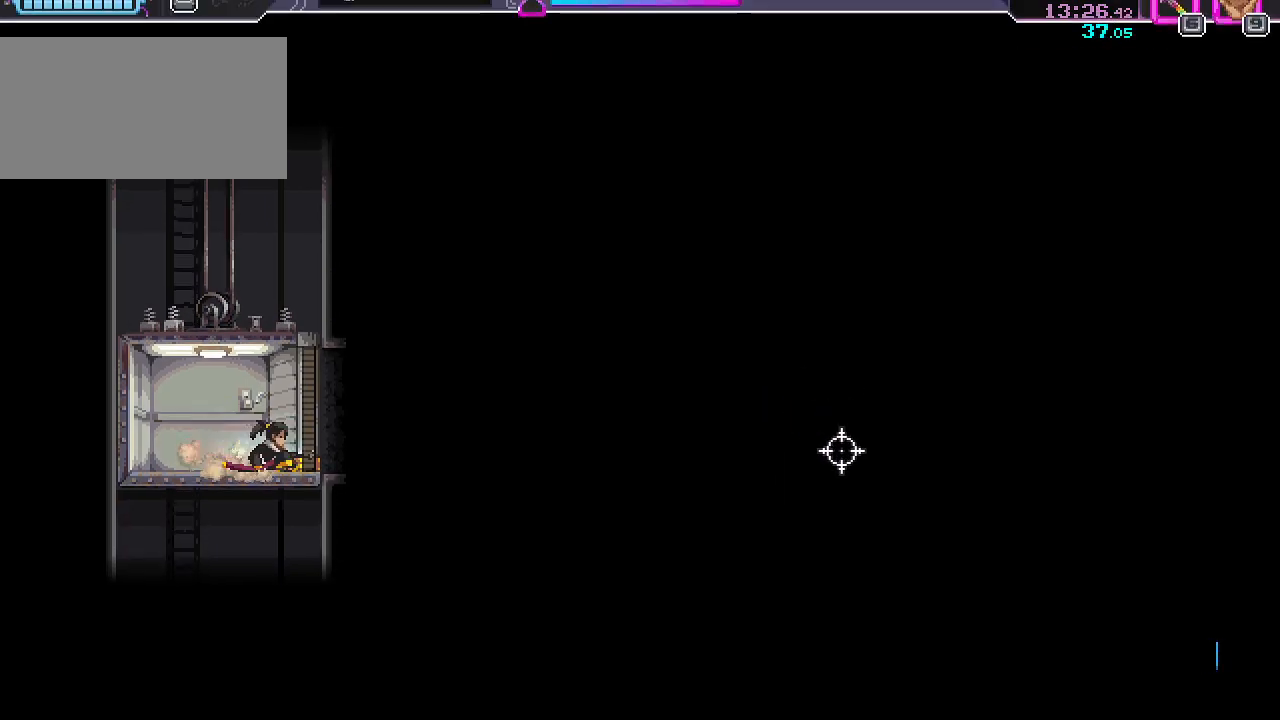
{"keys": ["s"], "mouse": [], "events": [[150, "s", "up"], [200, "r", "down"], [217, "space", "down"], [300, "r", "up"], [300, "s", "down"], [350, "space", "up"]]}
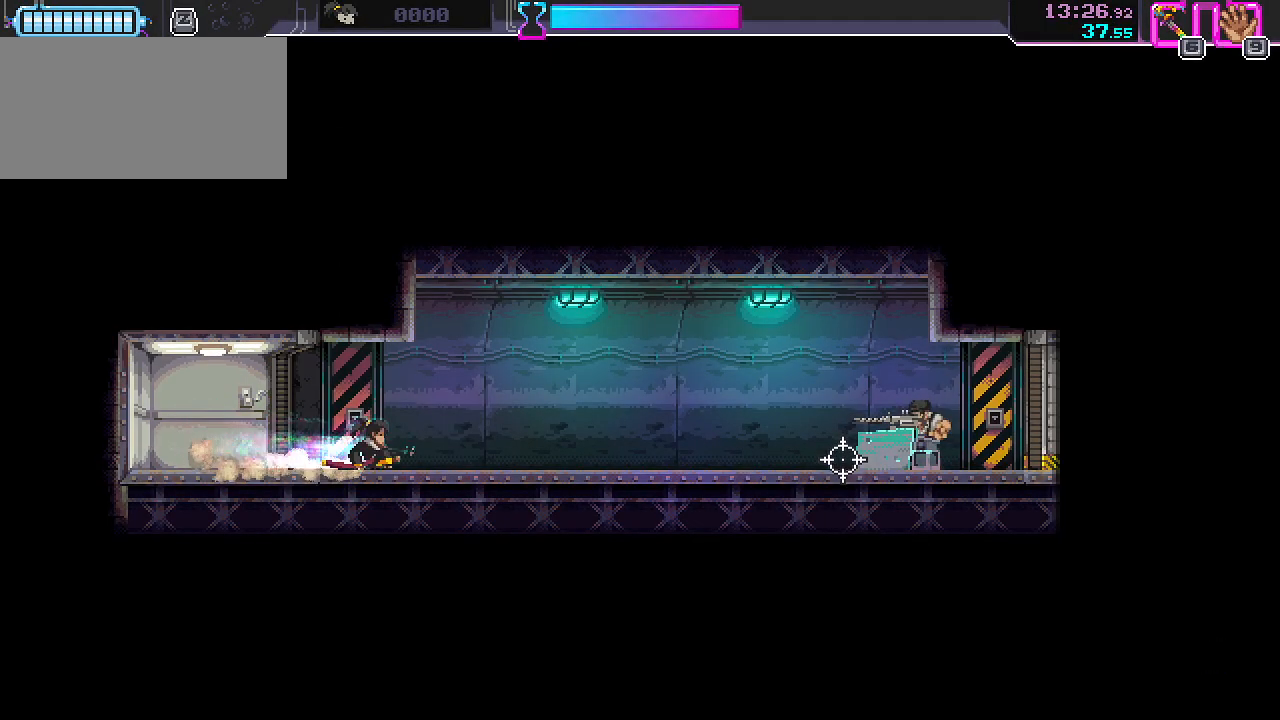
{"keys": ["s"], "mouse": [], "events": [[167, "d", "down"], [250, "d", "up"]]}
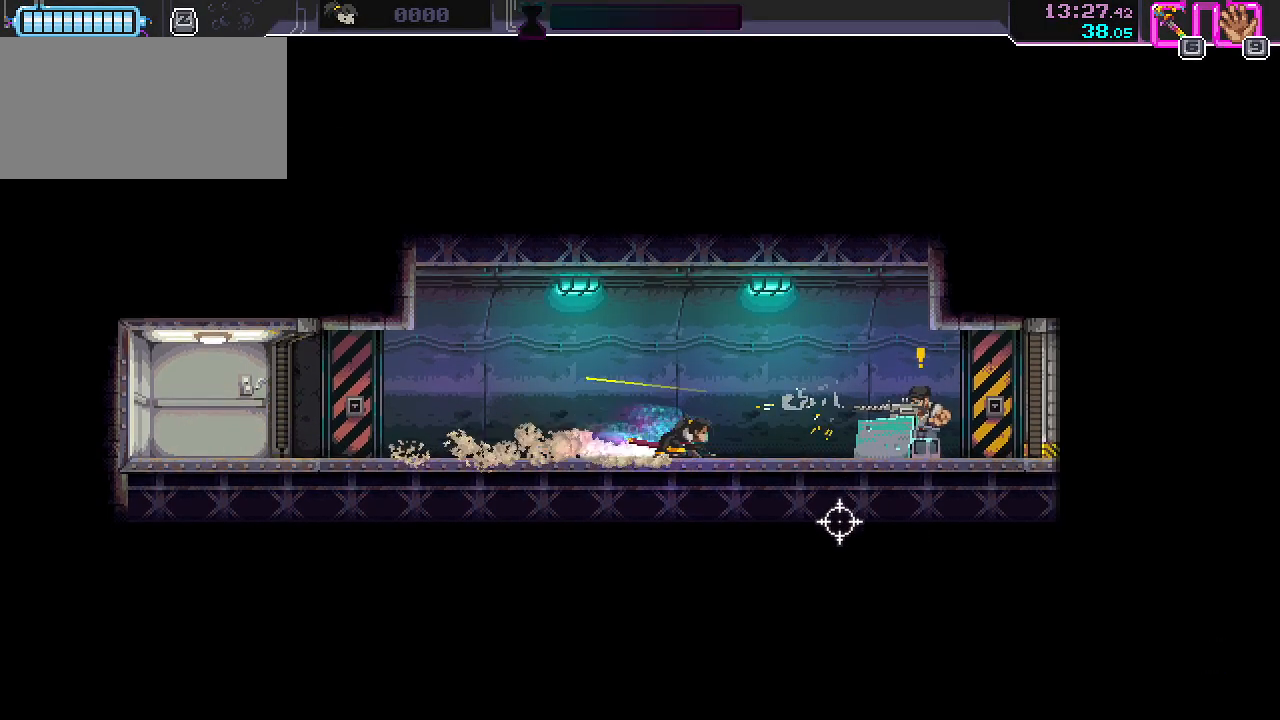
{"keys": ["d", "shift"], "mouse": [], "events": [[100, "d", "down"], [300, "s", "up"], [350, "mouse_left", "down"], [433, "shift", "down"], [450, "mouse_left", "up"]]}